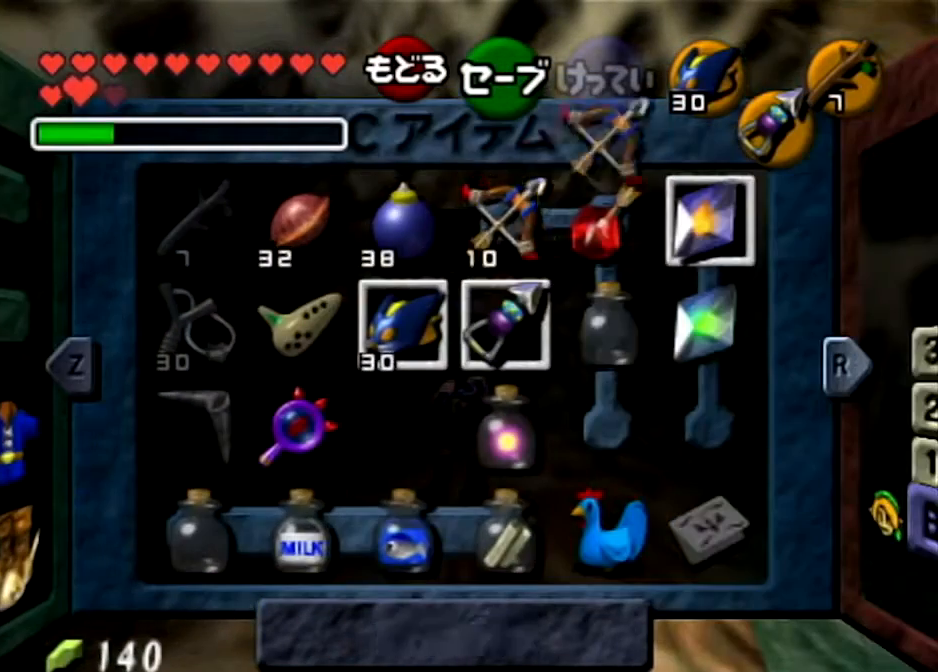
Gameplay with a controller (Nintendo layout); each line is a JSON object with the inputs held at the frame after it. "events" lists button and stick changes between this image and that frame as [ms after this image, input, new state], when the widget could be followed in between. Not read: L3 R3.
{"buttons": [], "left_stick": "up", "right_stick": "center", "events": [[101, "START", "down"], [234, "START", "up"], [334, "left_stick", "up"]]}
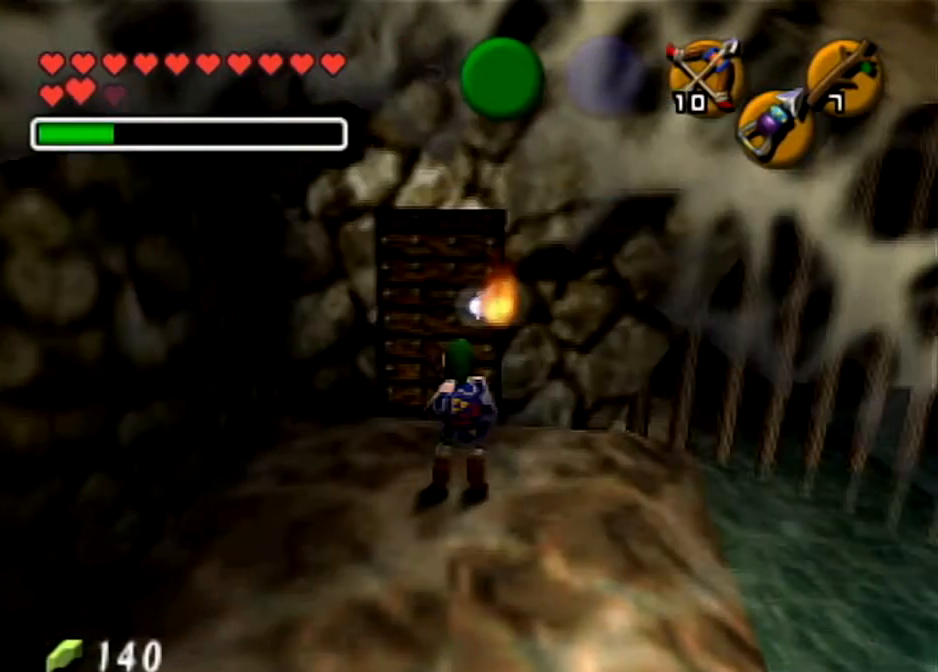
{"buttons": [], "left_stick": "up", "right_stick": "center", "events": []}
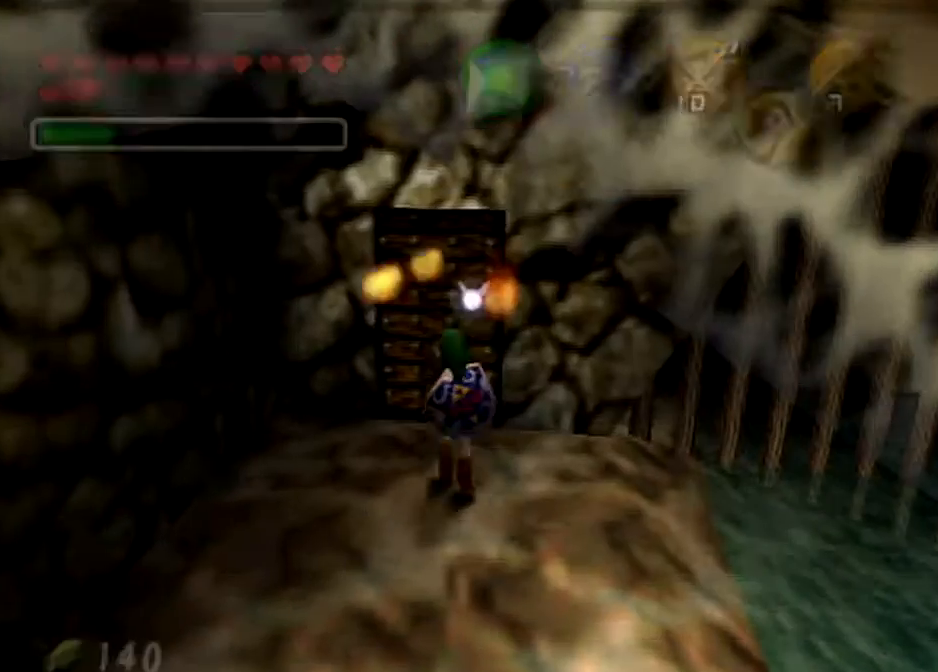
{"buttons": [], "left_stick": "center", "right_stick": "center", "events": [[134, "L1", "down"], [201, "A", "down"], [234, "L1", "up"], [267, "A", "up"], [267, "left_stick", "center"], [367, "A", "down"], [468, "A", "up"]]}
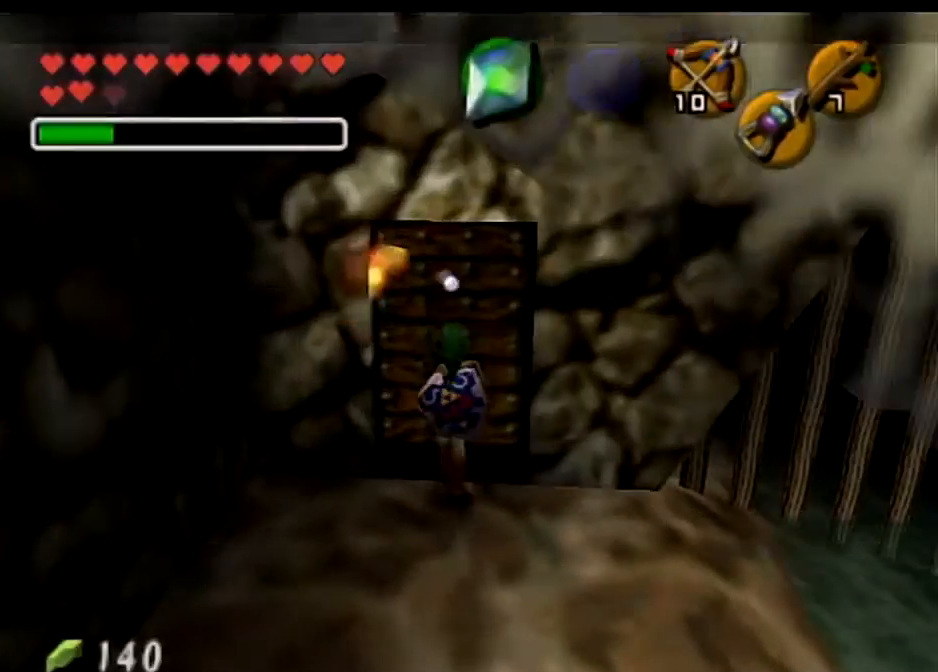
{"buttons": [], "left_stick": "center", "right_stick": "center", "events": []}
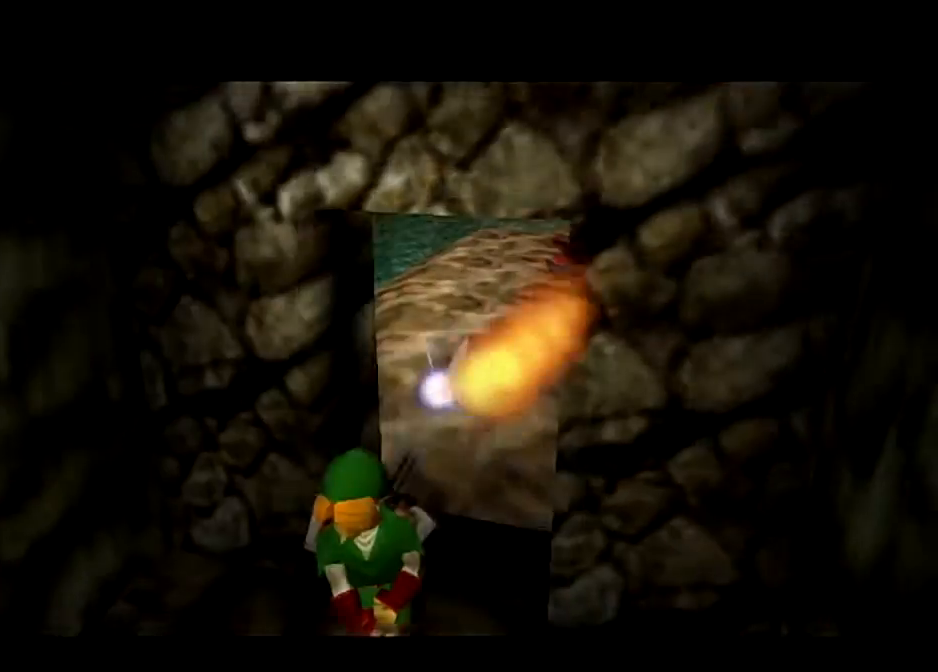
{"buttons": [], "left_stick": "center", "right_stick": "center", "events": []}
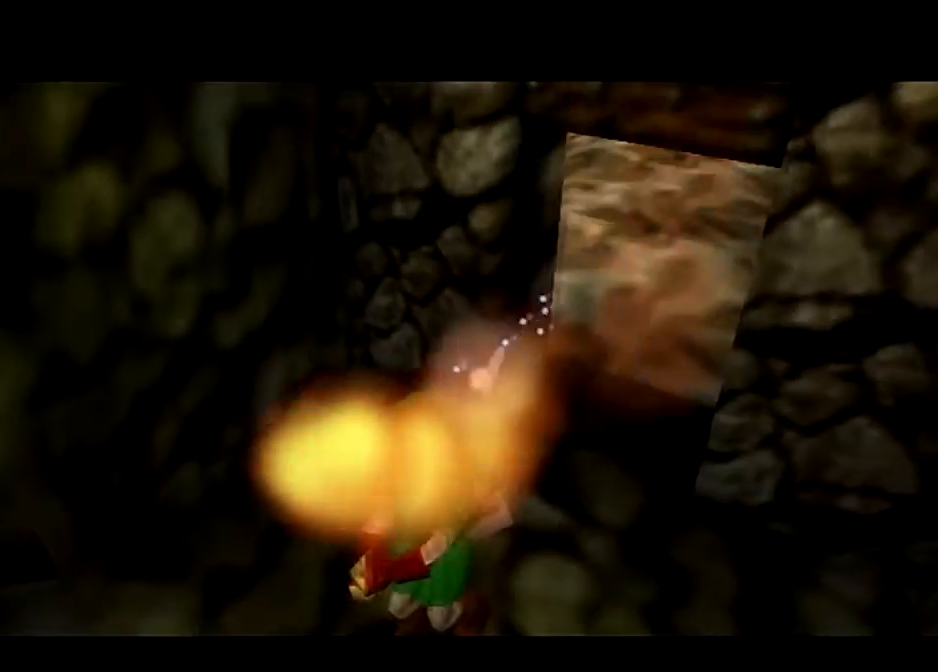
{"buttons": [], "left_stick": "up-right", "right_stick": "center", "events": [[434, "left_stick", "up-right"]]}
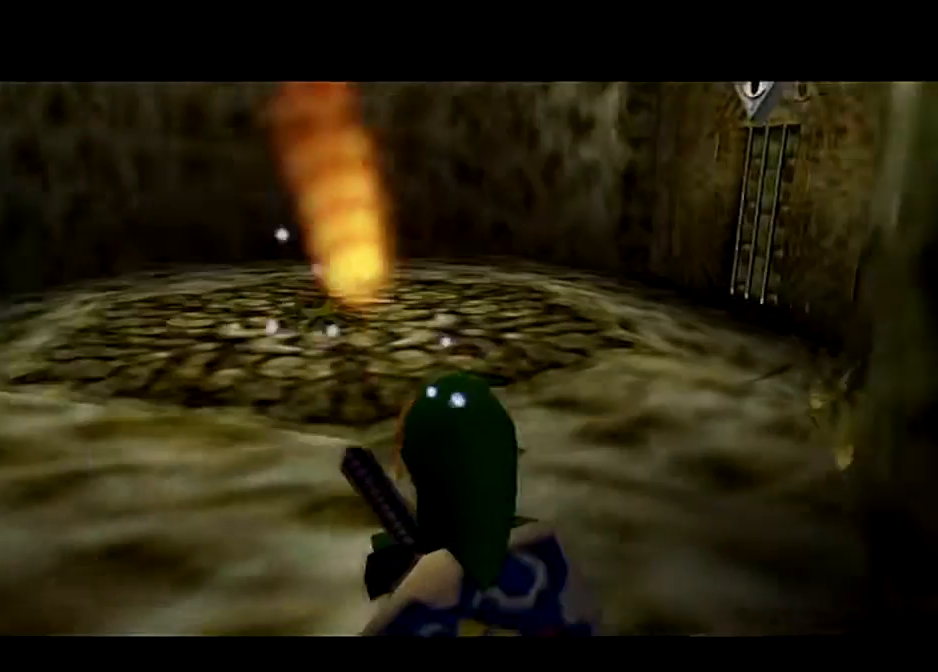
{"buttons": ["Y"], "left_stick": "center", "right_stick": "center", "events": [[167, "Y", "down"], [267, "Y", "up"], [301, "left_stick", "center"], [334, "Y", "down"]]}
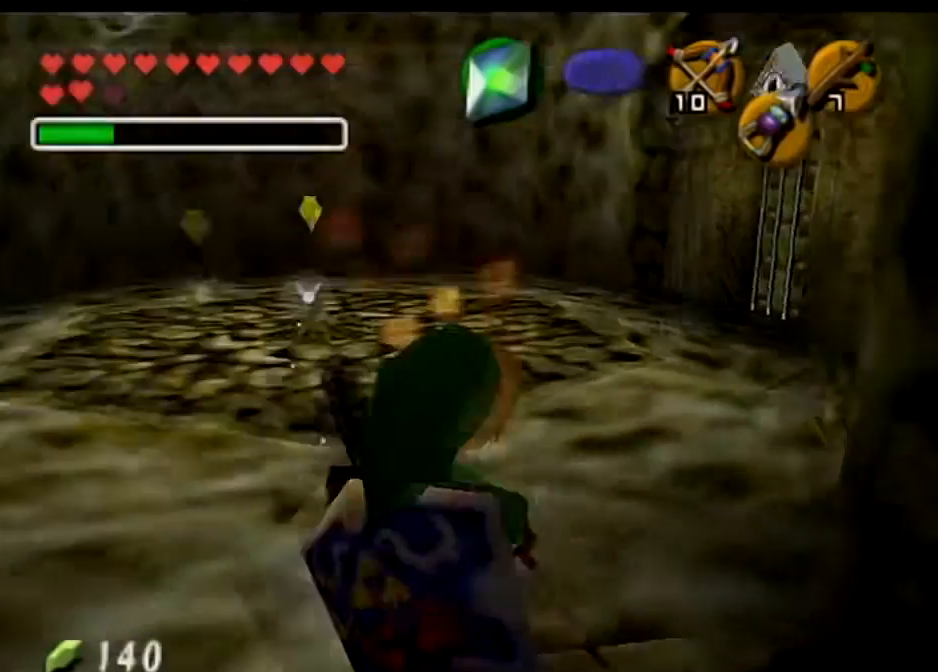
{"buttons": ["Y"], "left_stick": "down-left", "right_stick": "center", "events": [[267, "left_stick", "down-left"]]}
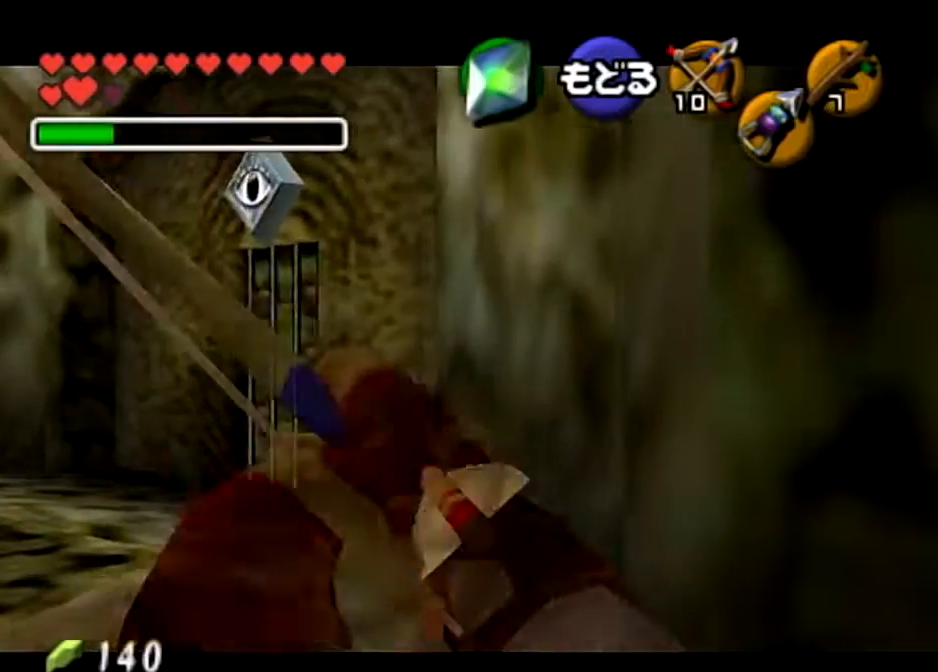
{"buttons": [], "left_stick": "center", "right_stick": "center", "events": [[101, "left_stick", "center"], [367, "left_stick", "down-right"], [501, "Y", "up"], [501, "left_stick", "center"]]}
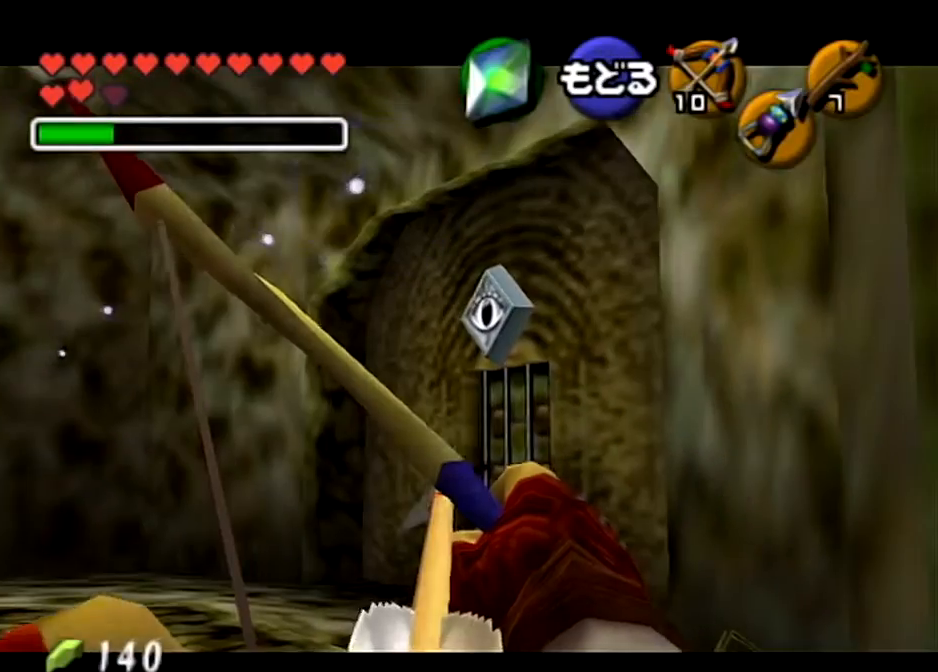
{"buttons": [], "left_stick": "up", "right_stick": "center", "events": [[200, "A", "down"], [300, "A", "up"], [300, "left_stick", "up"]]}
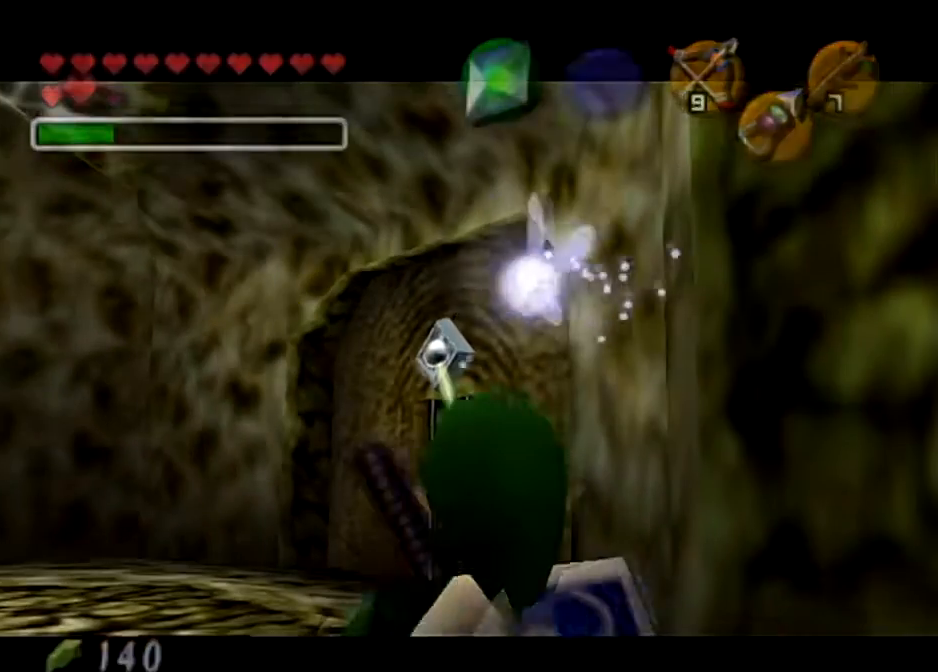
{"buttons": [], "left_stick": "up", "right_stick": "center", "events": []}
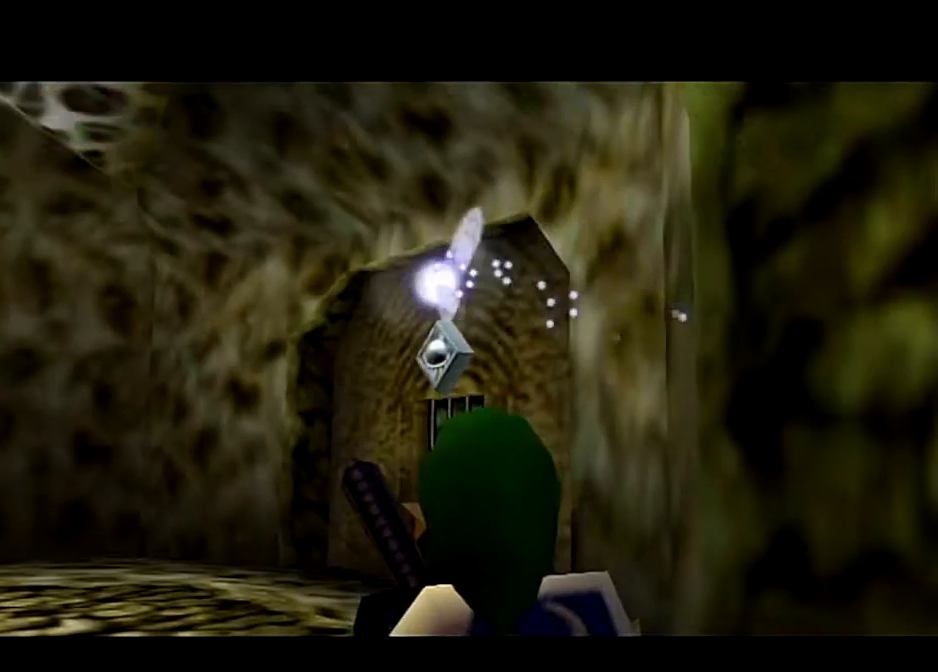
{"buttons": [], "left_stick": "up", "right_stick": "center", "events": []}
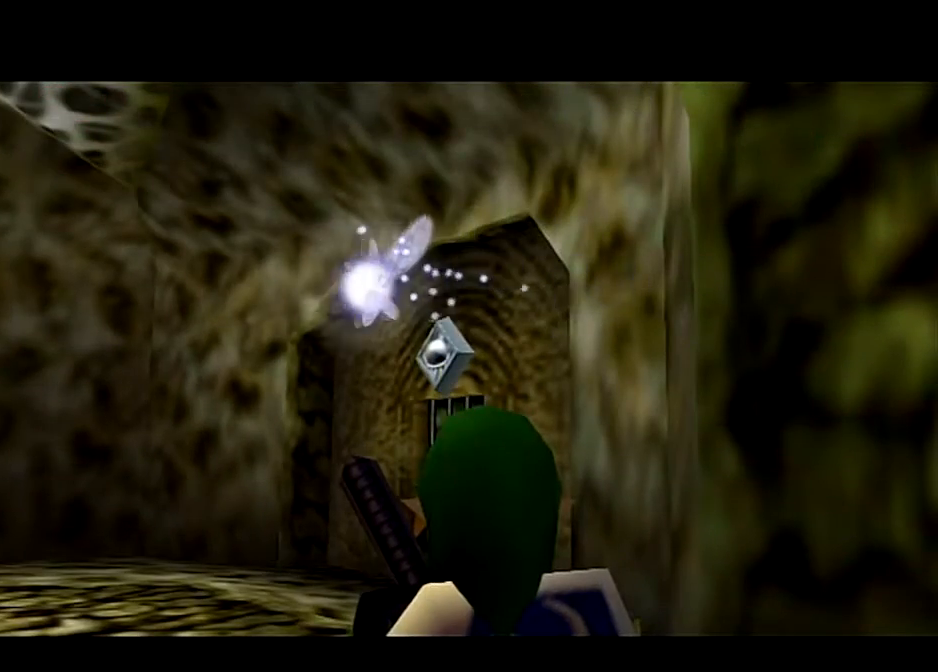
{"buttons": [], "left_stick": "up", "right_stick": "center", "events": []}
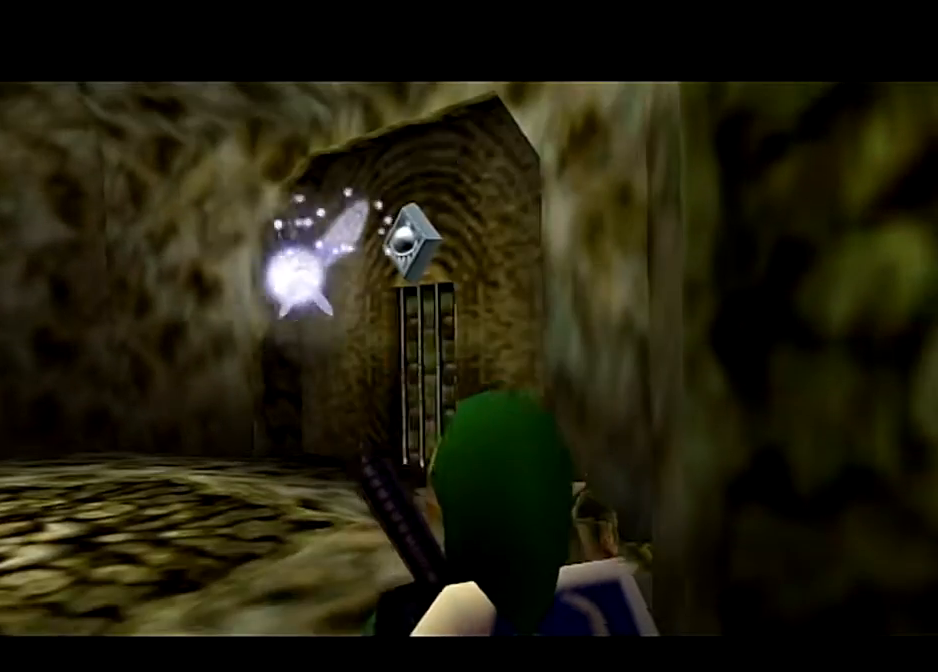
{"buttons": [], "left_stick": "up", "right_stick": "center", "events": []}
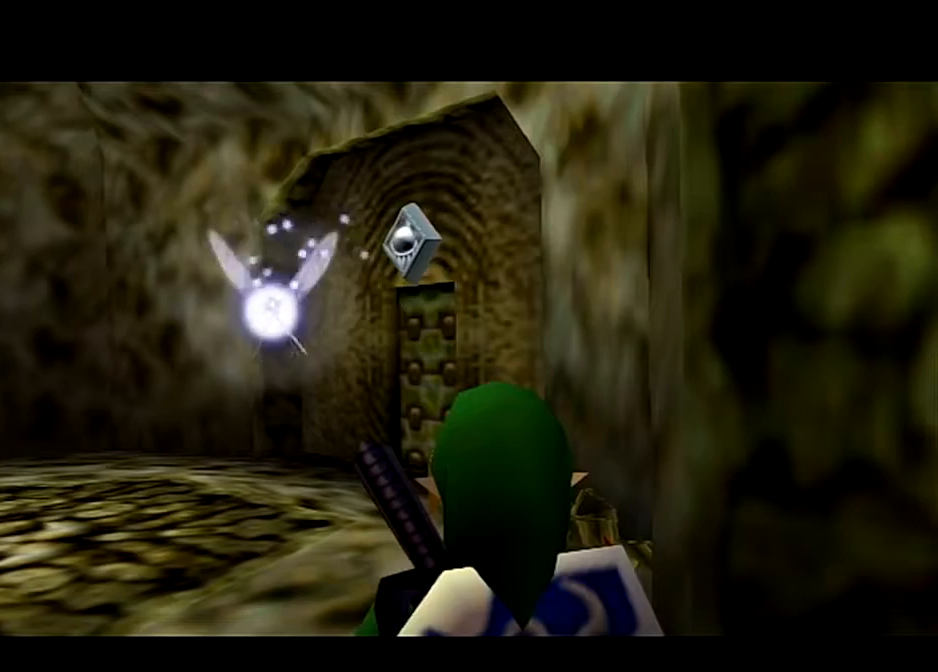
{"buttons": [], "left_stick": "up", "right_stick": "center", "events": []}
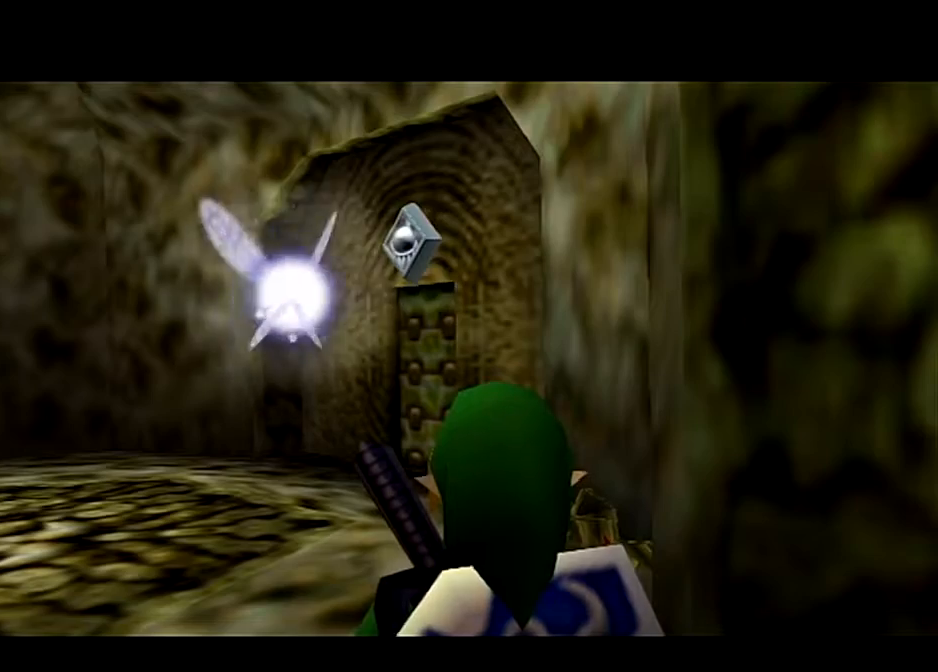
{"buttons": [], "left_stick": "up", "right_stick": "center", "events": []}
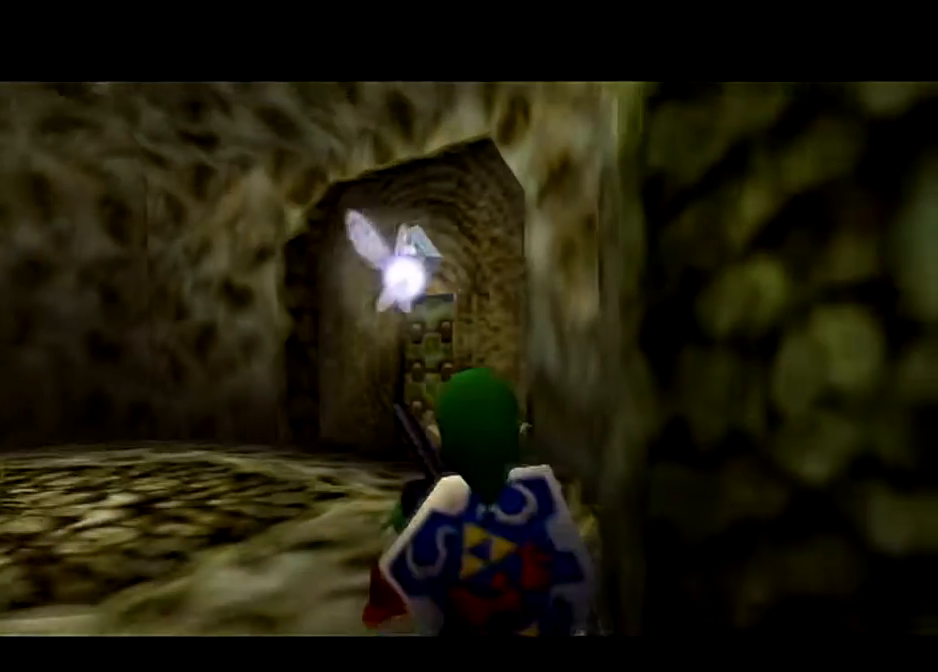
{"buttons": [], "left_stick": "up", "right_stick": "center", "events": []}
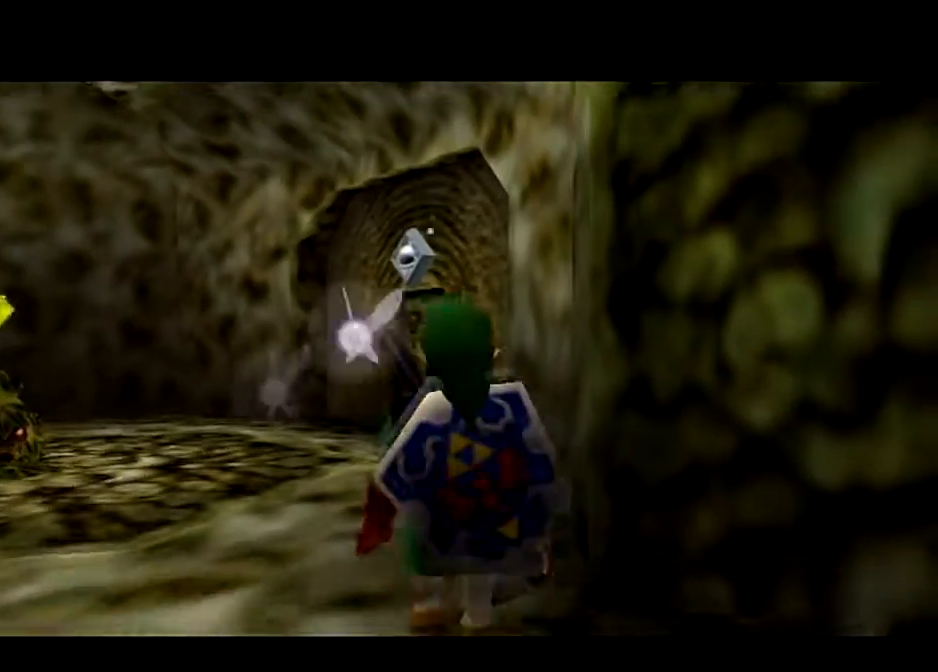
{"buttons": ["A"], "left_stick": "up", "right_stick": "center", "events": [[300, "A", "down"], [434, "A", "up"], [500, "A", "down"]]}
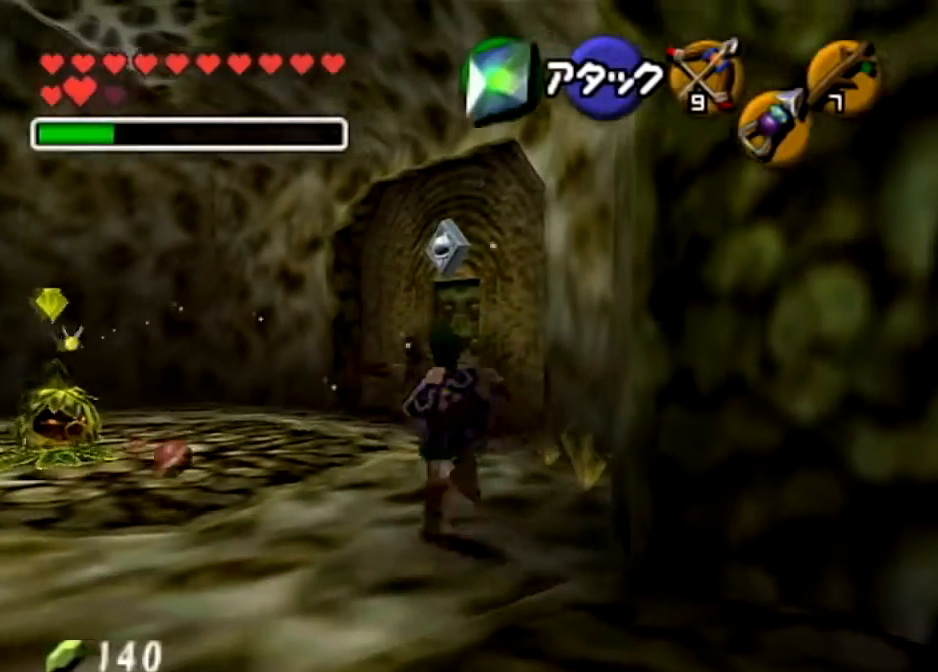
{"buttons": [], "left_stick": "up", "right_stick": "center", "events": [[401, "A", "up"]]}
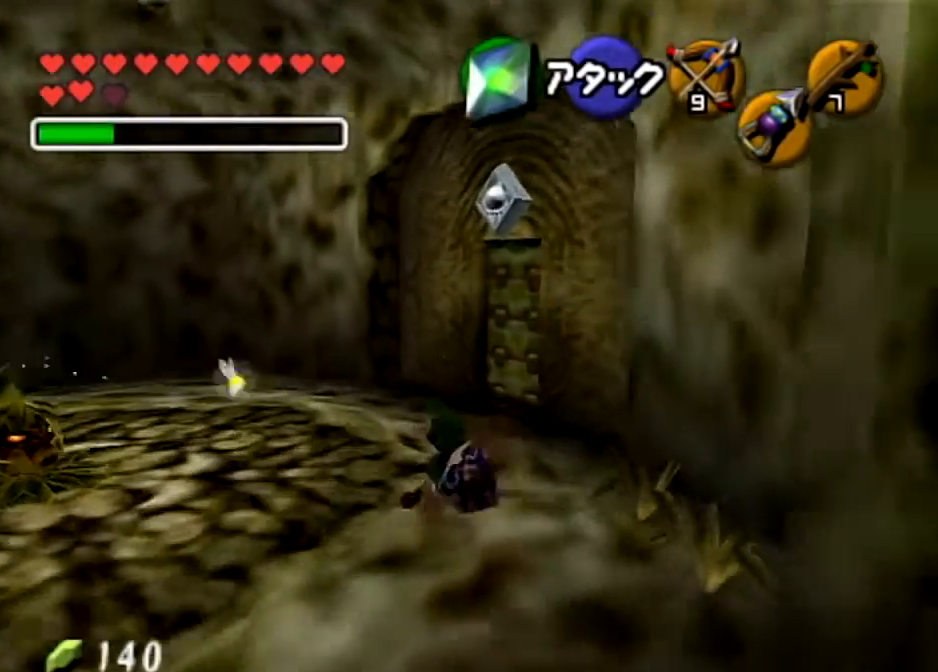
{"buttons": [], "left_stick": "up-right", "right_stick": "center", "events": [[500, "left_stick", "up-right"]]}
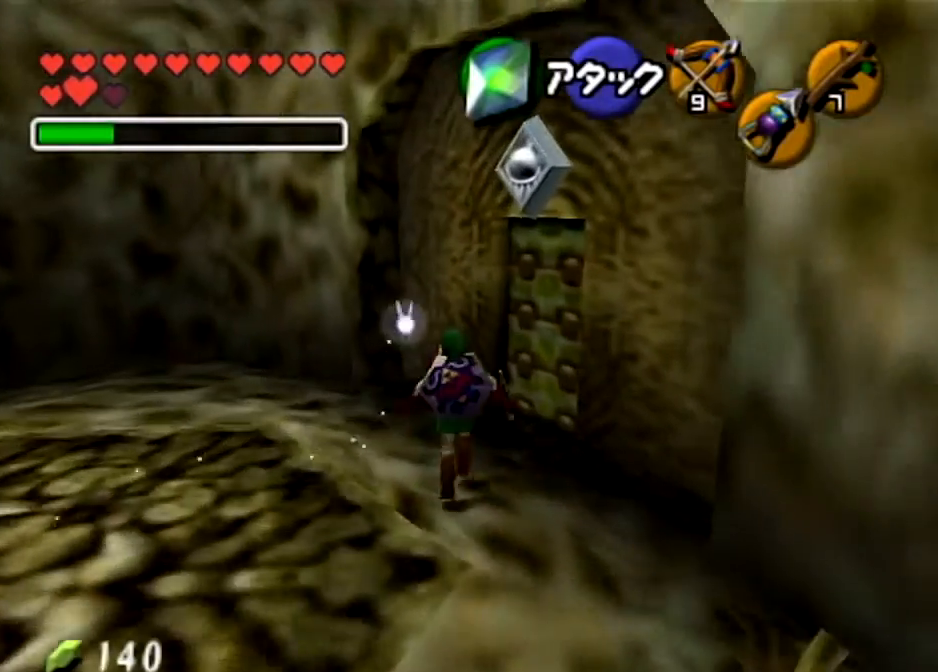
{"buttons": ["A"], "left_stick": "center", "right_stick": "center", "events": [[234, "A", "down"], [234, "L1", "down"], [334, "A", "up"], [367, "left_stick", "up-left"], [401, "A", "down"], [401, "L1", "up"], [468, "left_stick", "center"]]}
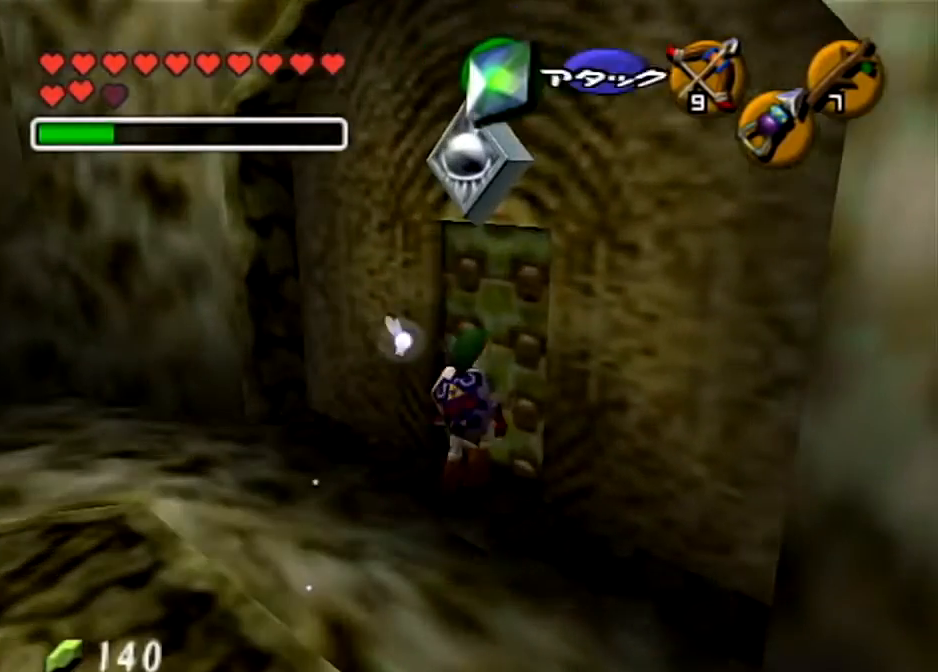
{"buttons": [], "left_stick": "center", "right_stick": "center", "events": [[67, "A", "up"]]}
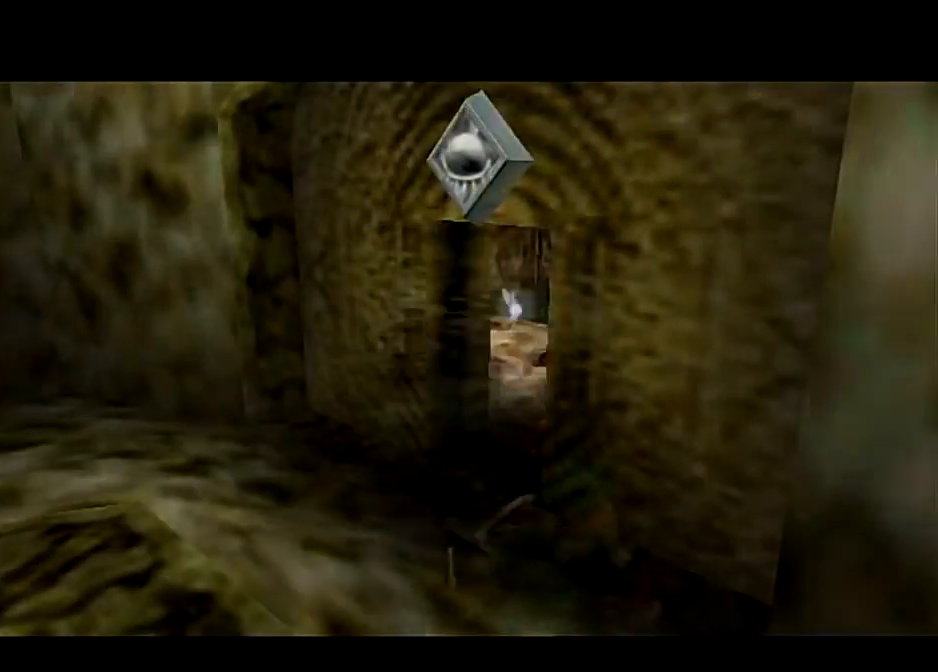
{"buttons": [], "left_stick": "center", "right_stick": "center", "events": []}
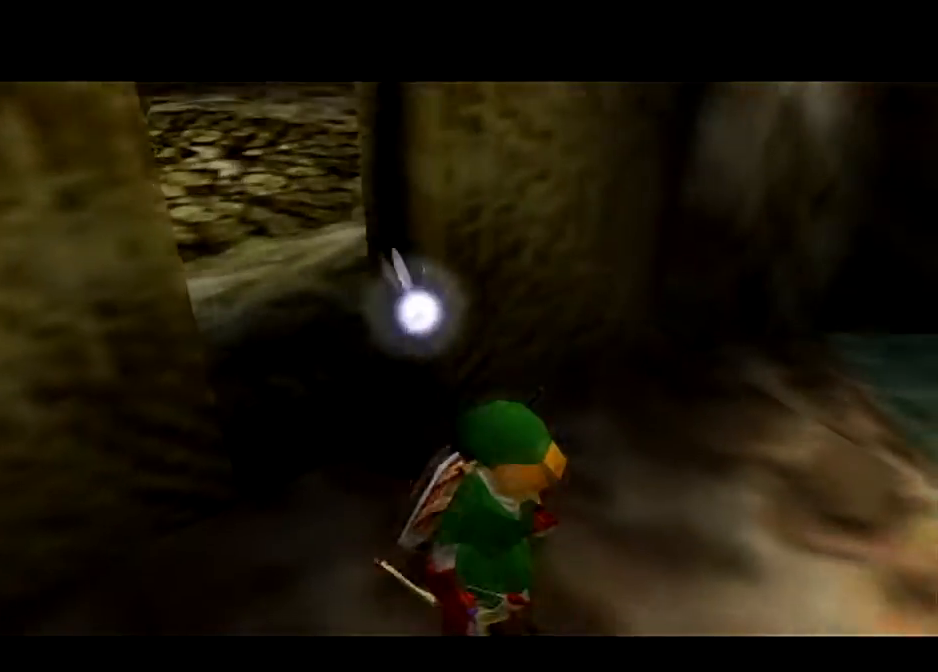
{"buttons": [], "left_stick": "up", "right_stick": "center", "events": [[133, "left_stick", "up"]]}
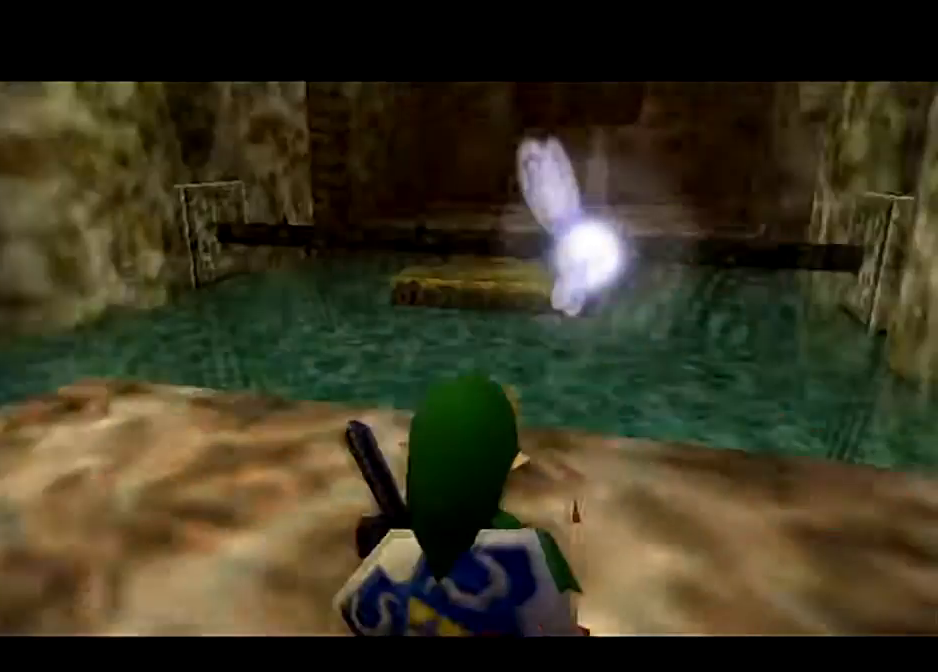
{"buttons": [], "left_stick": "up", "right_stick": "center", "events": [[134, "left_stick", "up-right"], [468, "left_stick", "up"]]}
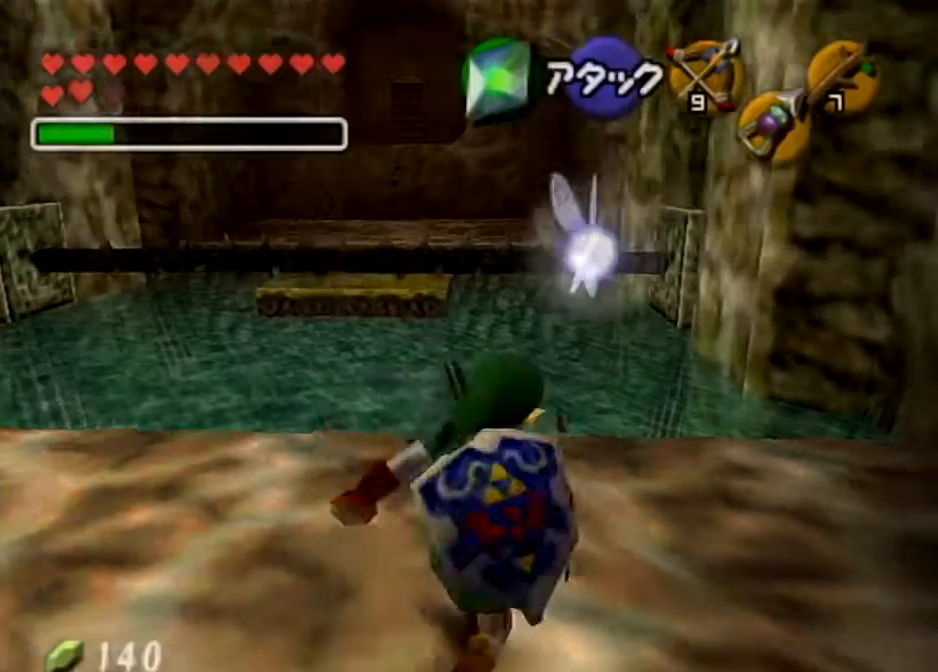
{"buttons": [], "left_stick": "center", "right_stick": "center", "events": [[500, "left_stick", "center"]]}